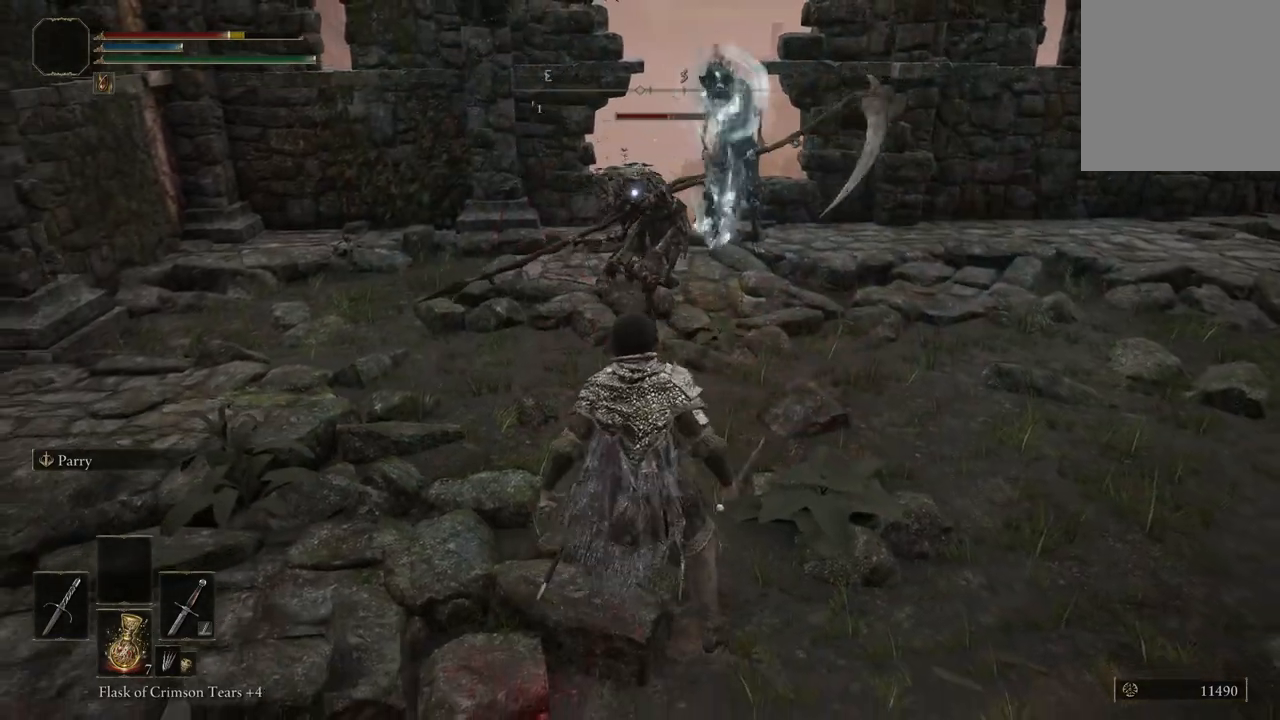
Gameplay with a controller (Xbox layout); each line is a JSON object with the inputs held at the frame after it. "events" lists button and stick changes between this image and that frame as [ms after this image, input, new state], when the widget could be followed in between.
{"buttons": [], "left_stick": "up-right", "right_stick": "center", "events": [[133, "left_stick", "down-right"], [233, "left_stick", "right"], [467, "left_stick", "up-right"]]}
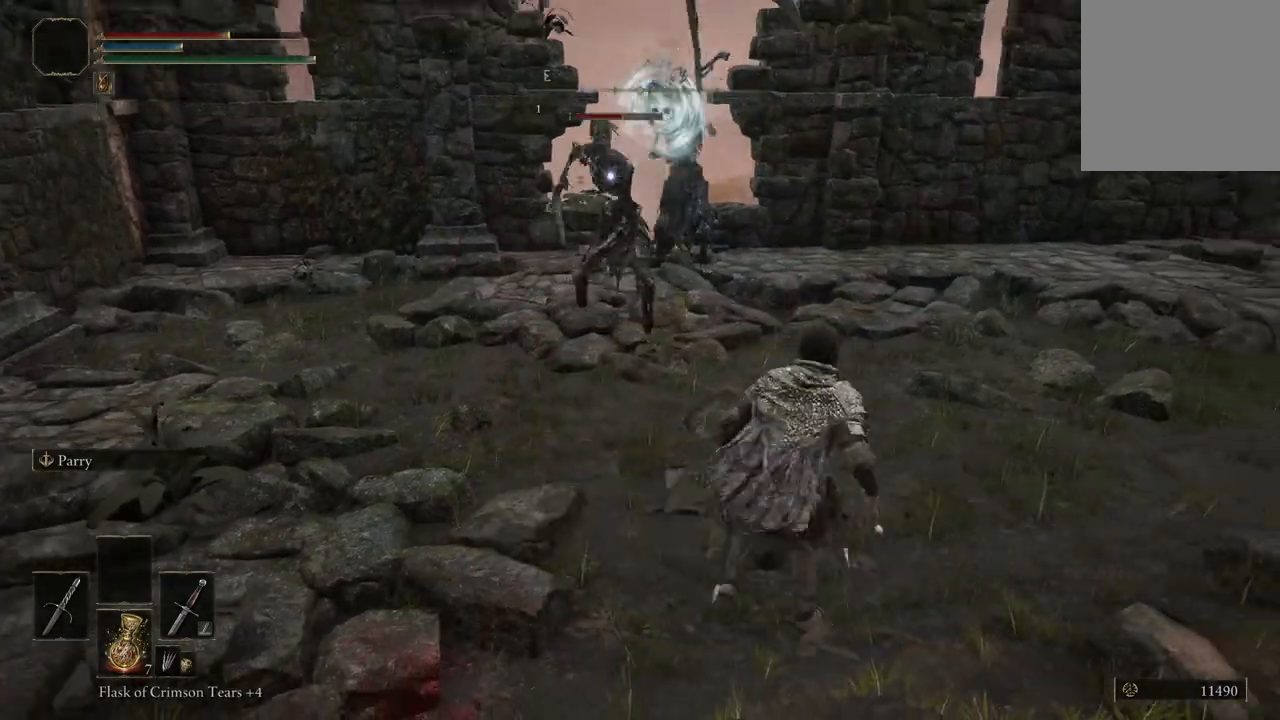
{"buttons": [], "left_stick": "down-right", "right_stick": "center", "events": [[200, "right_stick", "right"], [333, "right_stick", "center"], [400, "left_stick", "right"], [500, "left_stick", "down-right"]]}
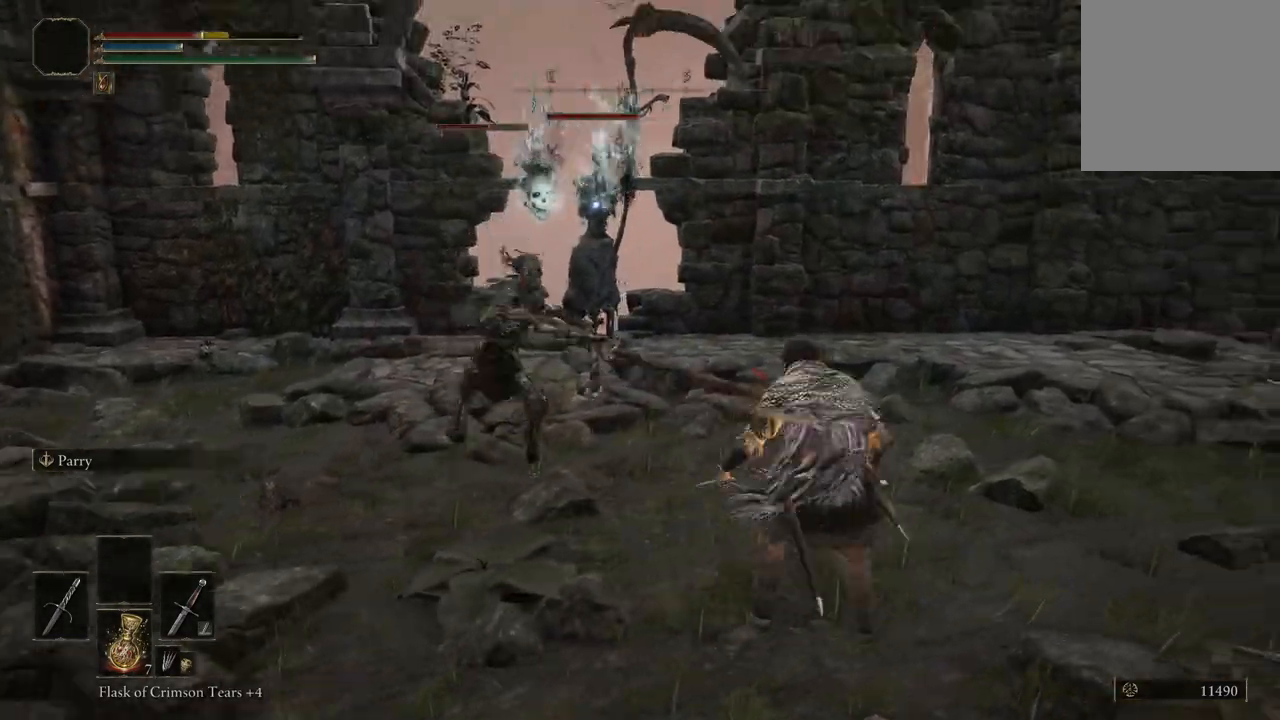
{"buttons": [], "left_stick": "down-right", "right_stick": "center", "events": []}
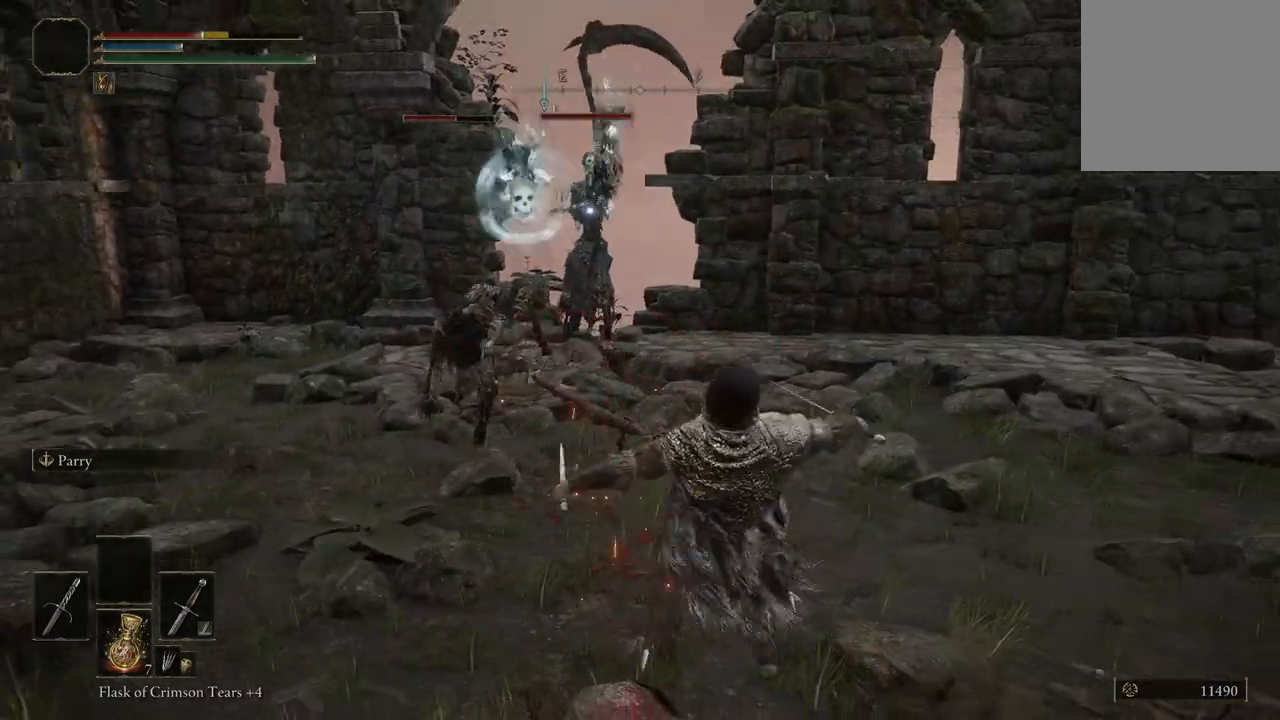
{"buttons": ["DPAD_RIGHT"], "left_stick": "down", "right_stick": "center", "events": [[300, "left_stick", "down"], [500, "DPAD_RIGHT", "down"]]}
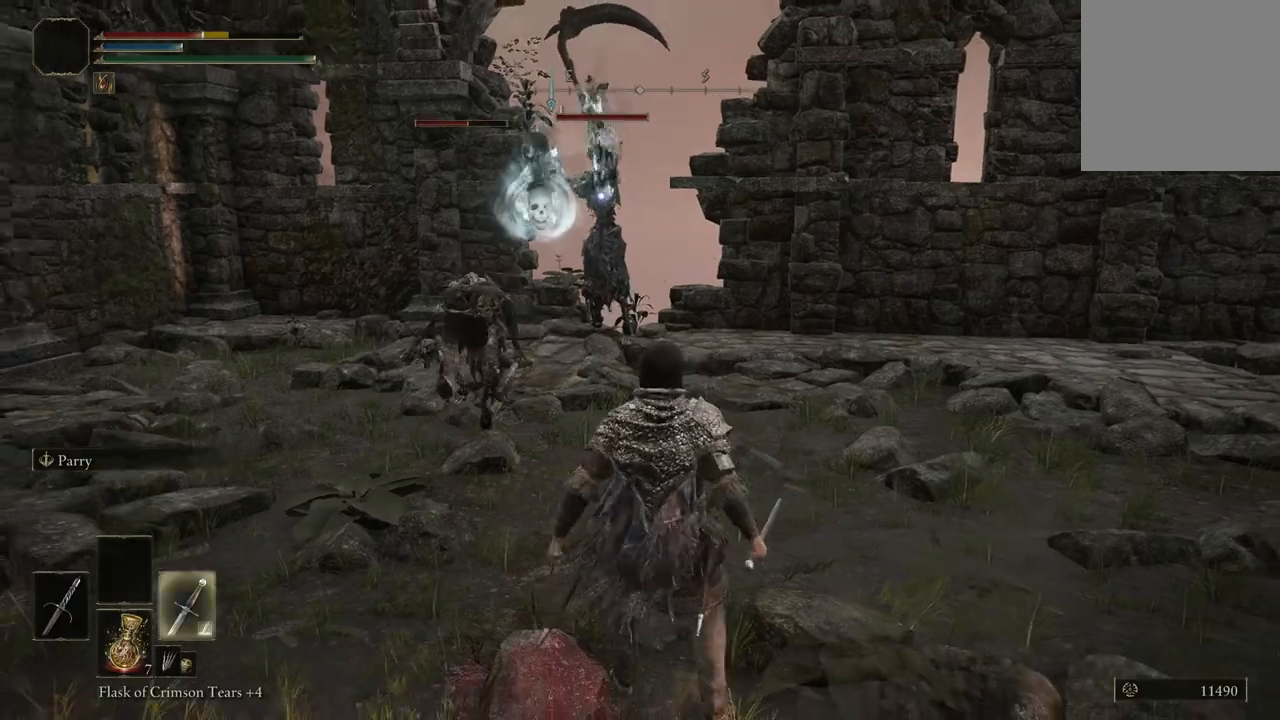
{"buttons": [], "left_stick": "right", "right_stick": "center", "events": [[100, "DPAD_RIGHT", "up"], [100, "left_stick", "down-right"], [200, "left_stick", "right"]]}
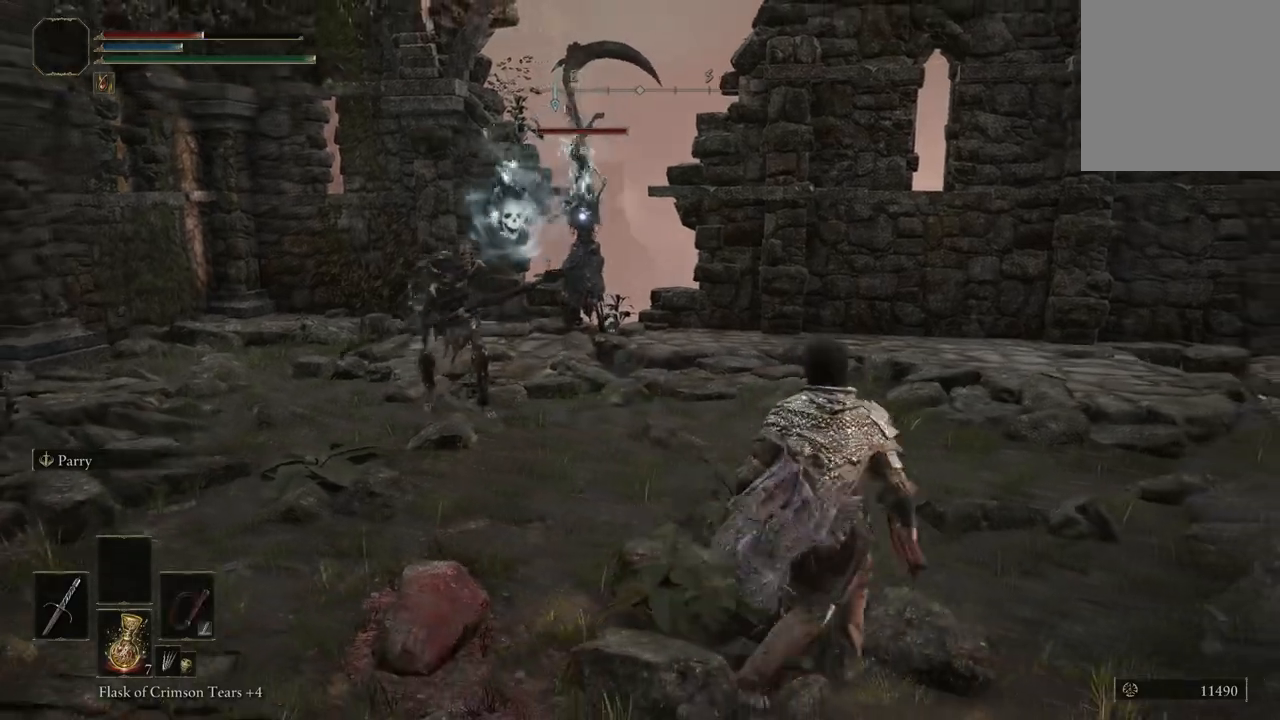
{"buttons": [], "left_stick": "up-right", "right_stick": "center", "events": [[100, "left_stick", "up-right"]]}
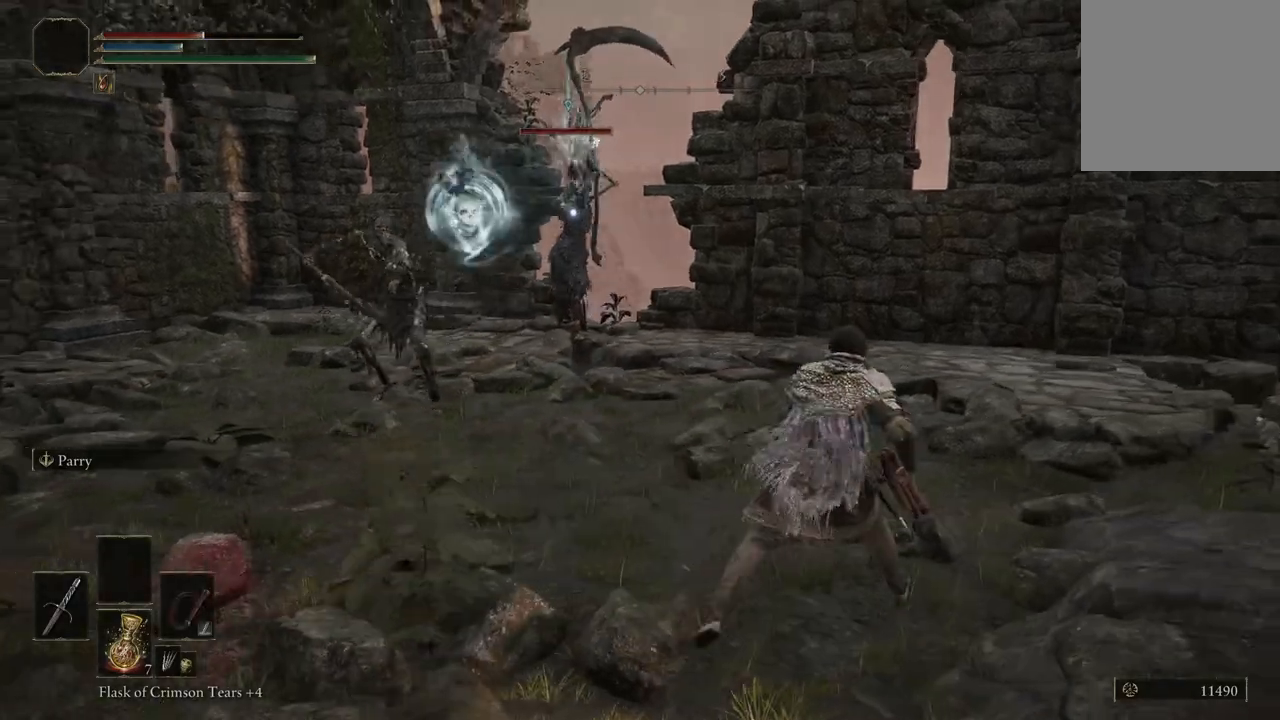
{"buttons": [], "left_stick": "up-right", "right_stick": "center", "events": []}
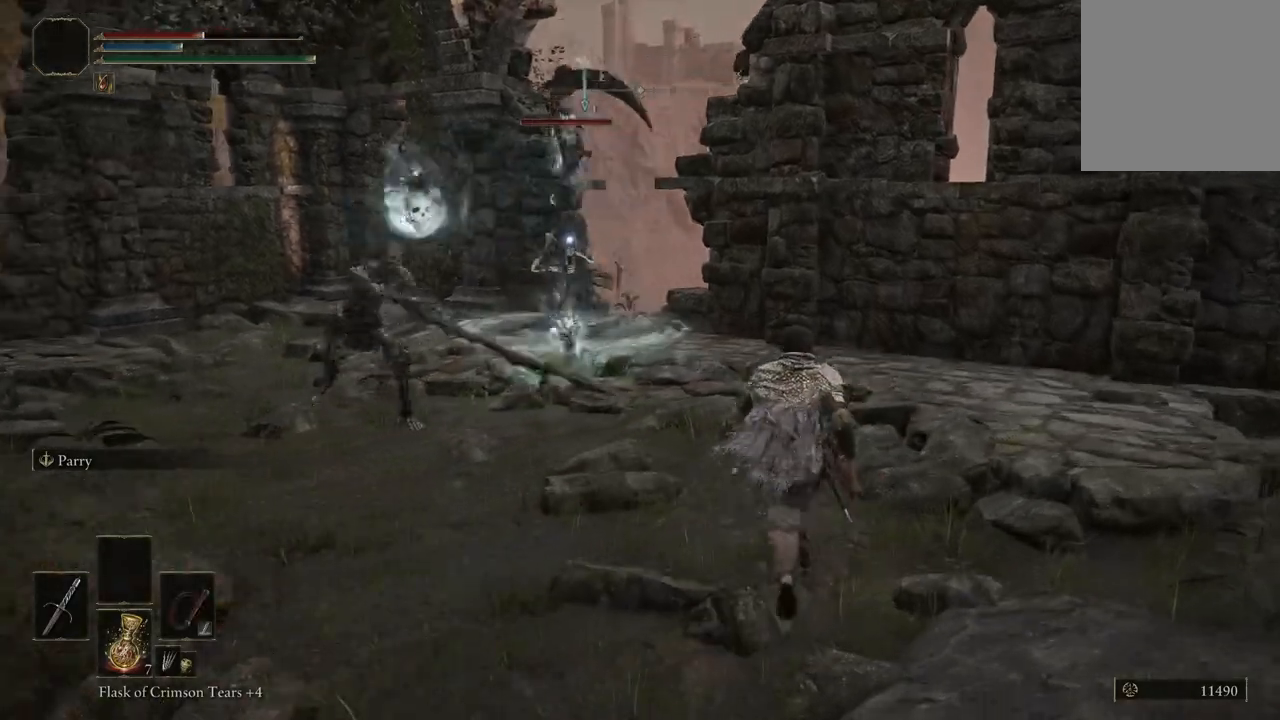
{"buttons": [], "left_stick": "up-right", "right_stick": "center", "events": []}
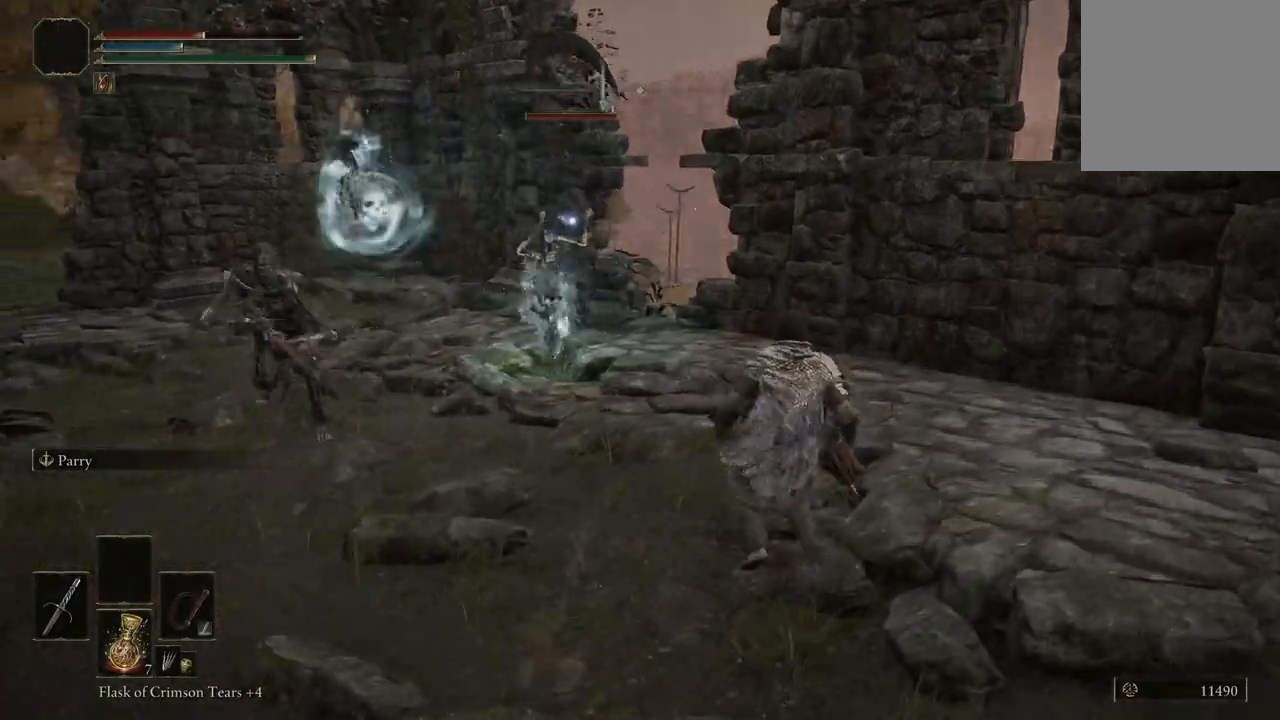
{"buttons": [], "left_stick": "up", "right_stick": "center", "events": [[100, "R2", "down"], [100, "left_stick", "up"], [300, "R2", "up"], [367, "R2", "down"], [500, "R2", "up"]]}
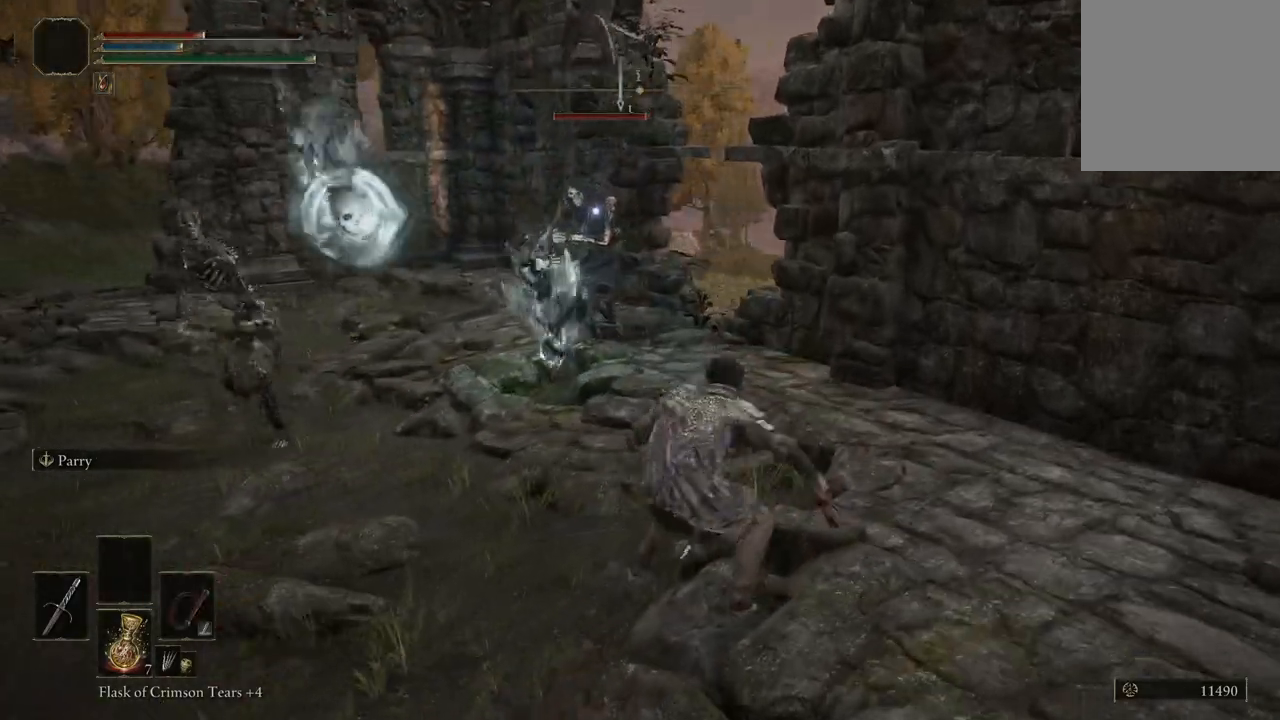
{"buttons": [], "left_stick": "center", "right_stick": "center", "events": [[100, "R2", "down"], [200, "left_stick", "center"], [233, "R2", "up"]]}
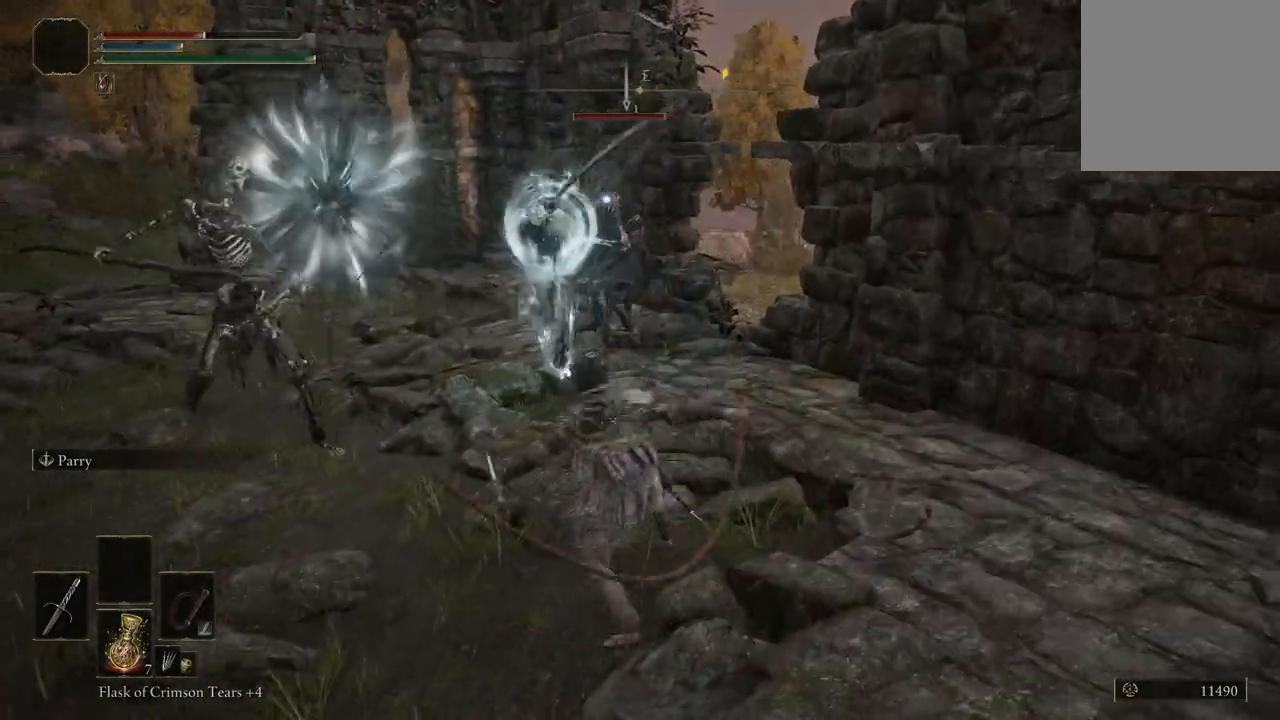
{"buttons": [], "left_stick": "down", "right_stick": "center", "events": [[367, "left_stick", "down"]]}
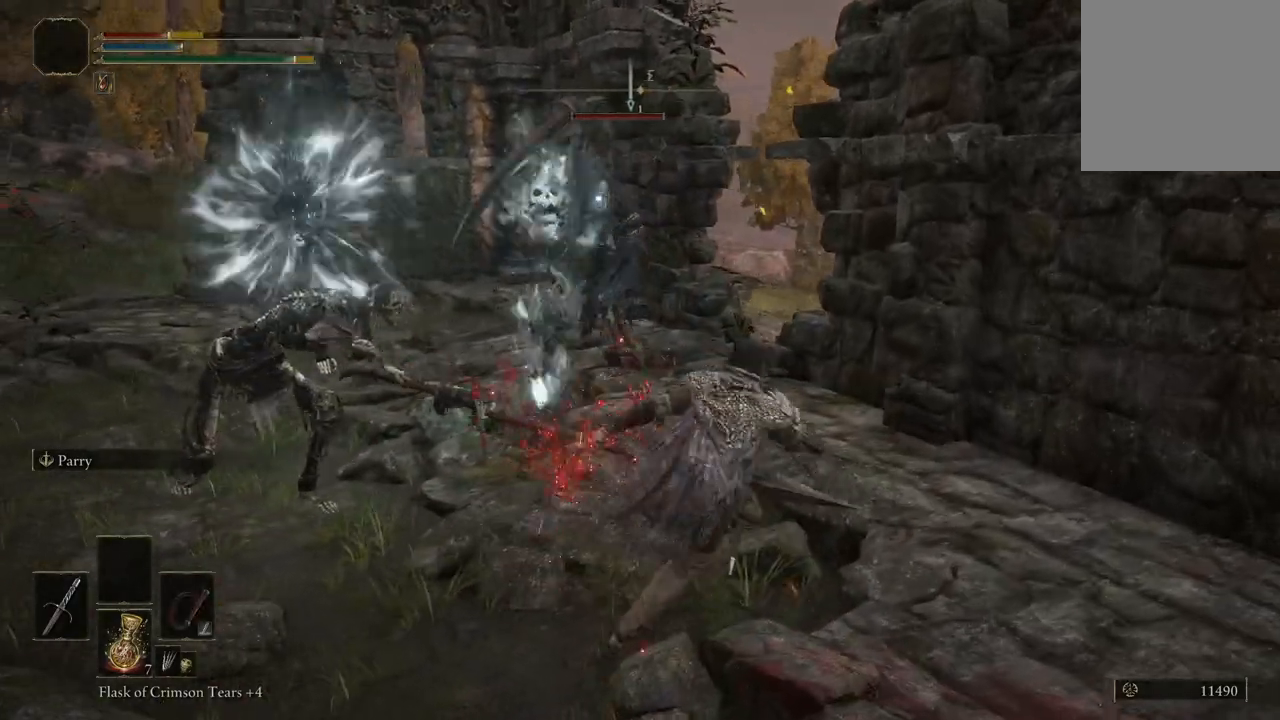
{"buttons": [], "left_stick": "down", "right_stick": "center", "events": []}
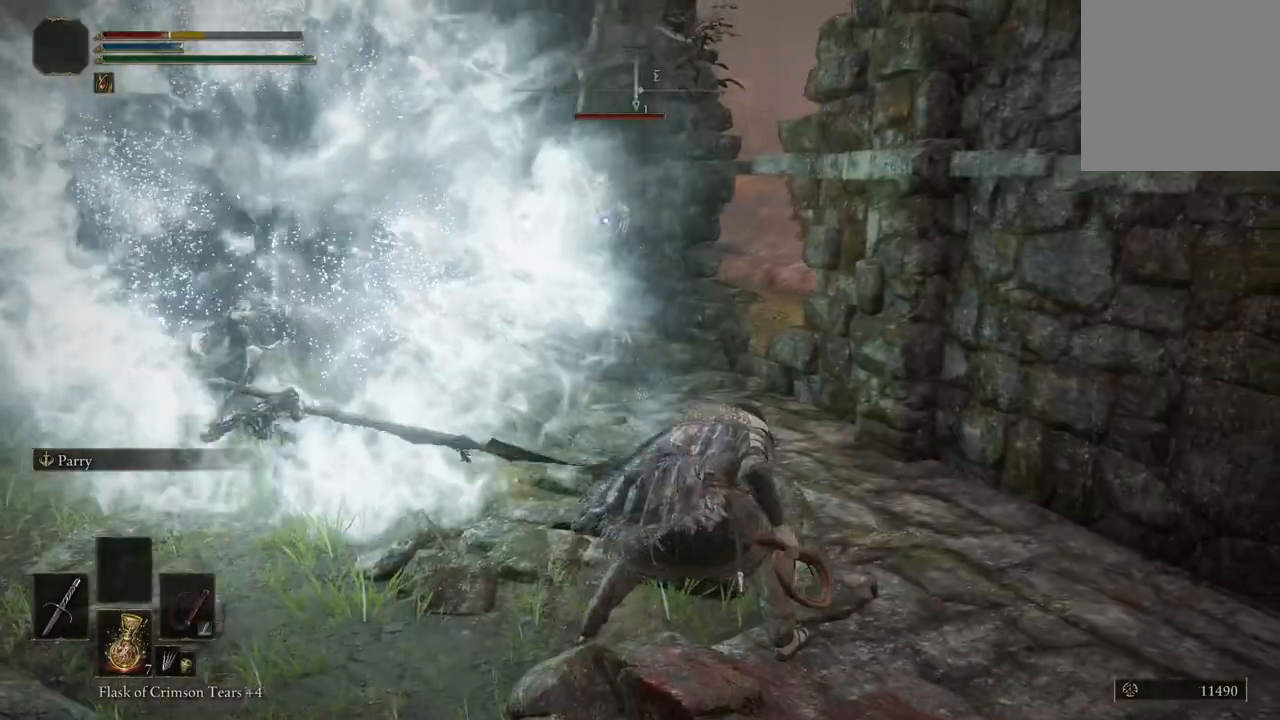
{"buttons": [], "left_stick": "down", "right_stick": "center", "events": [[67, "DPAD_DOWN", "down"], [200, "DPAD_DOWN", "up"], [300, "DPAD_DOWN", "down"], [367, "DPAD_DOWN", "up"]]}
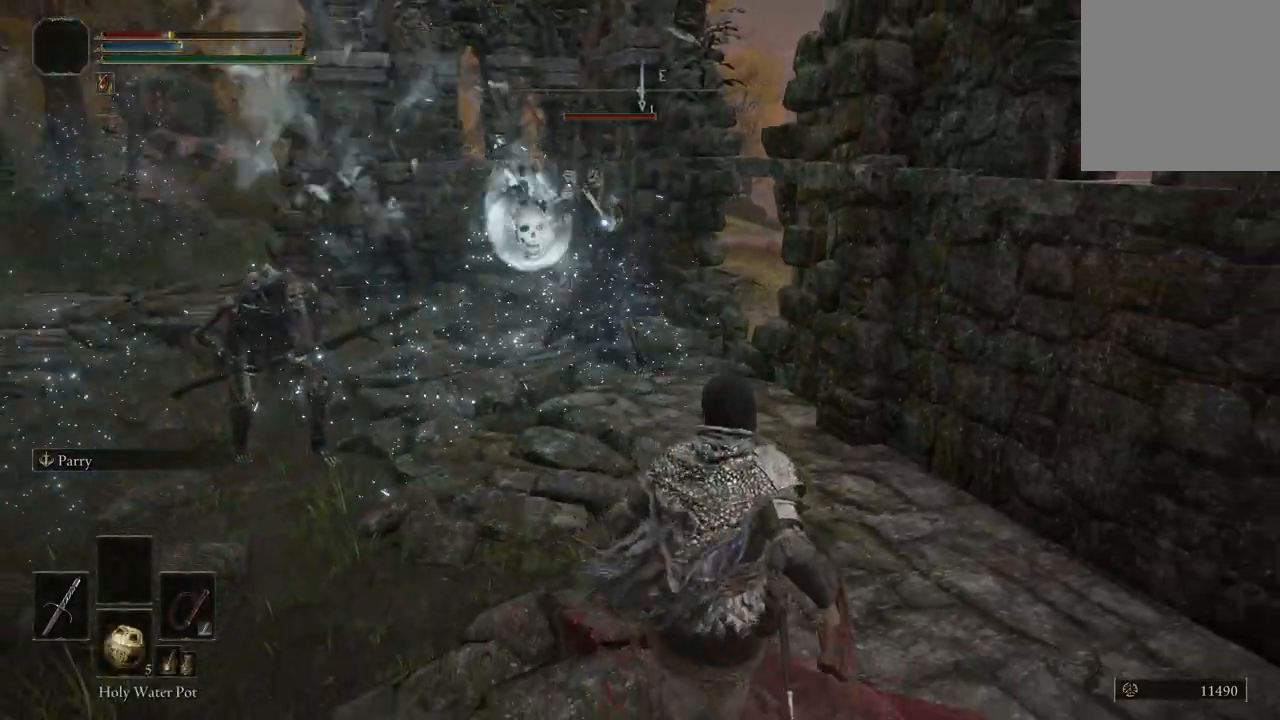
{"buttons": [], "left_stick": "right", "right_stick": "center", "events": [[400, "left_stick", "down-right"], [500, "left_stick", "right"]]}
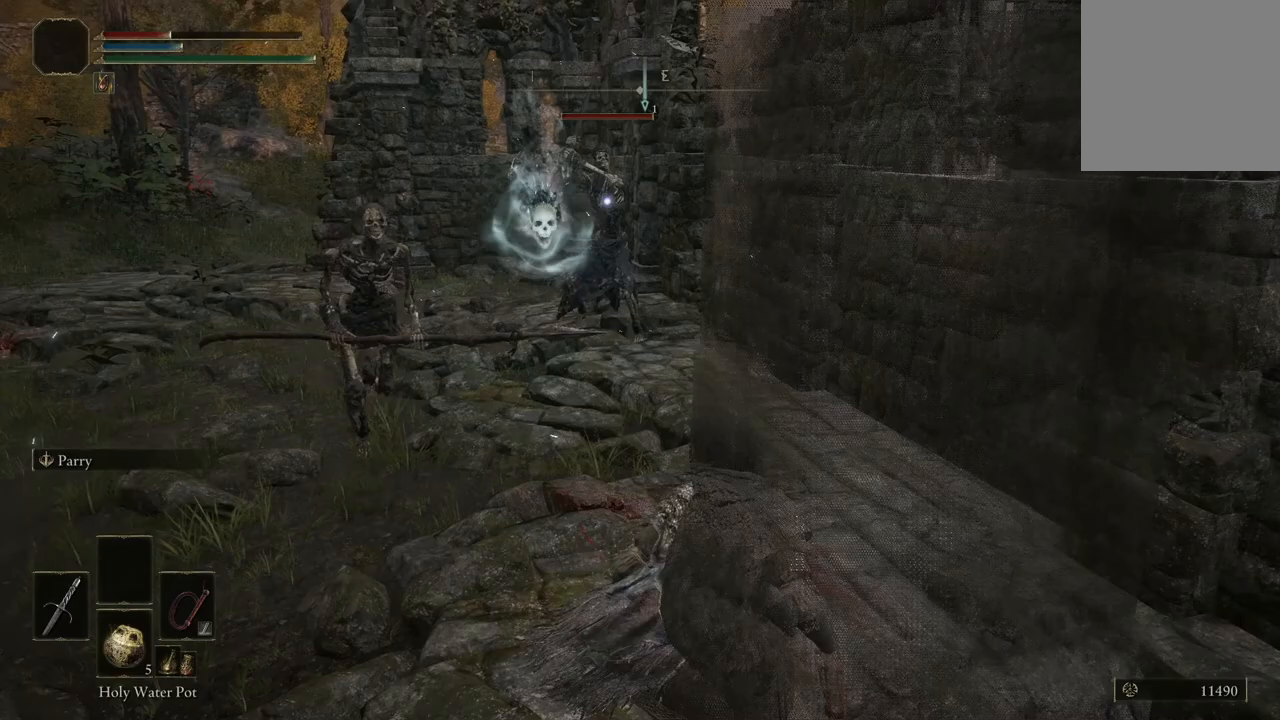
{"buttons": [], "left_stick": "left", "right_stick": "center", "events": [[300, "left_stick", "down-left"], [500, "left_stick", "left"]]}
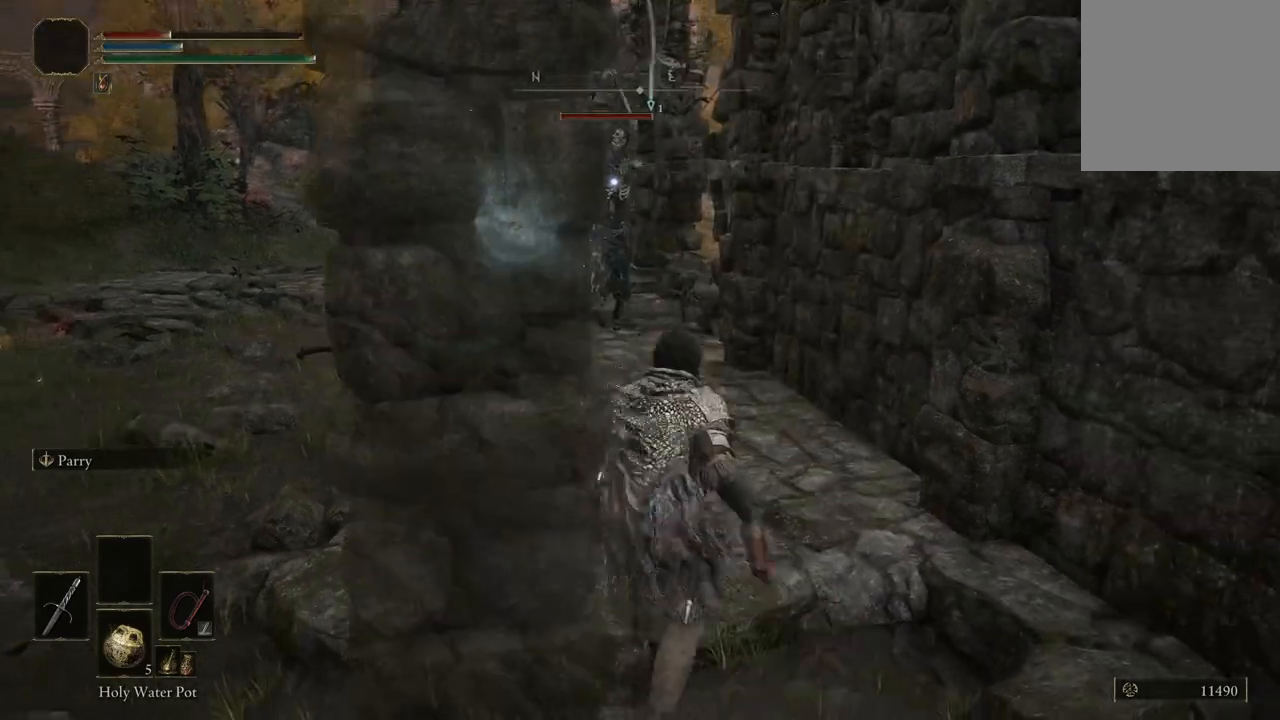
{"buttons": ["B"], "left_stick": "left", "right_stick": "center", "events": [[200, "B", "down"]]}
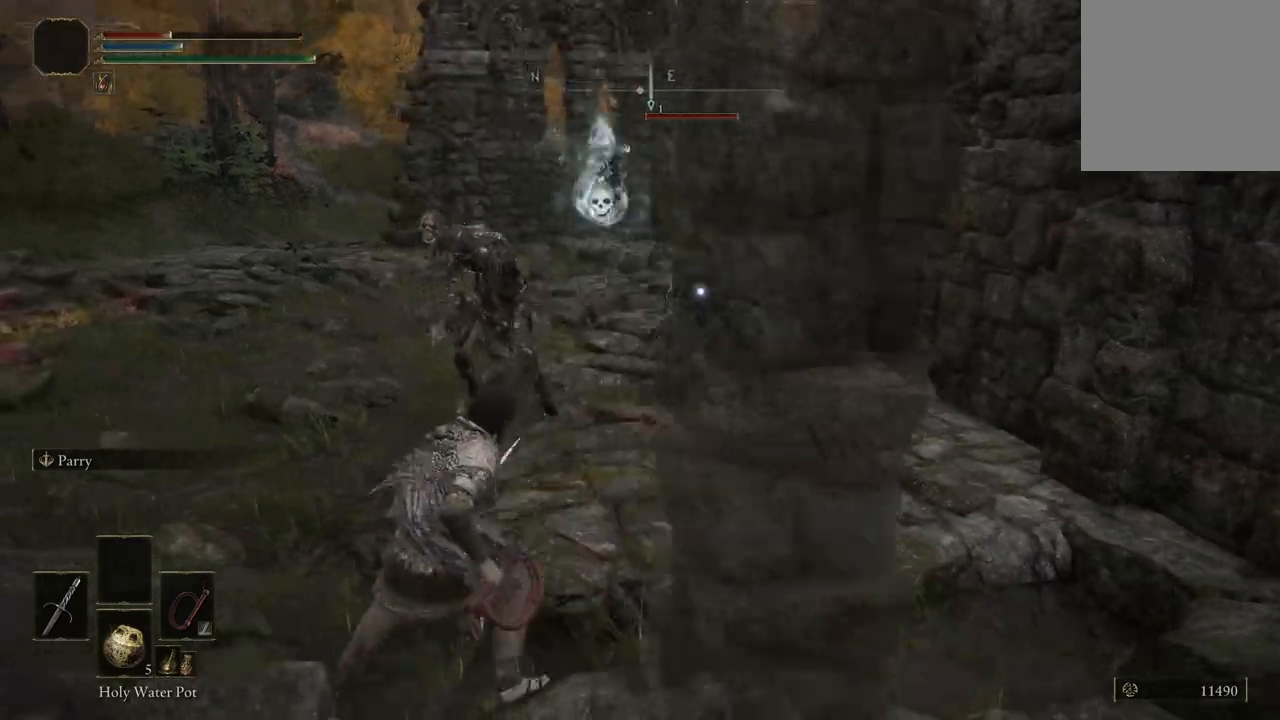
{"buttons": ["B"], "left_stick": "left", "right_stick": "center", "events": []}
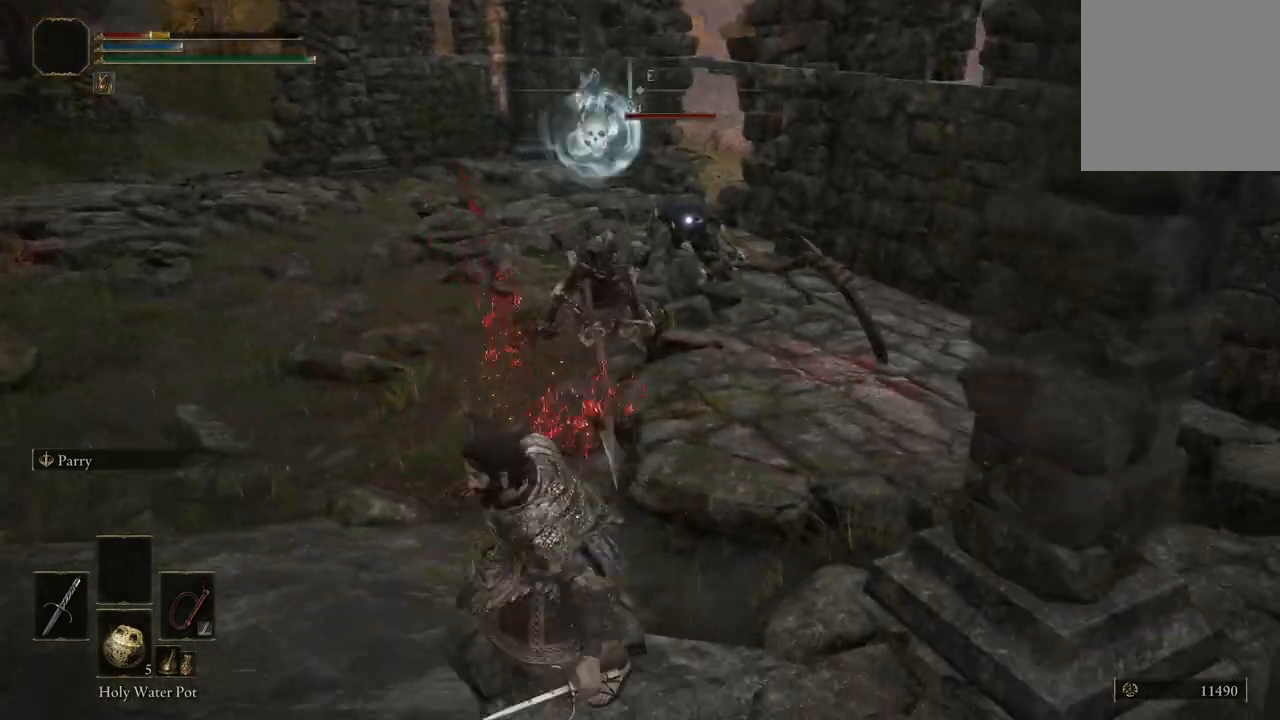
{"buttons": ["B"], "left_stick": "left", "right_stick": "center", "events": []}
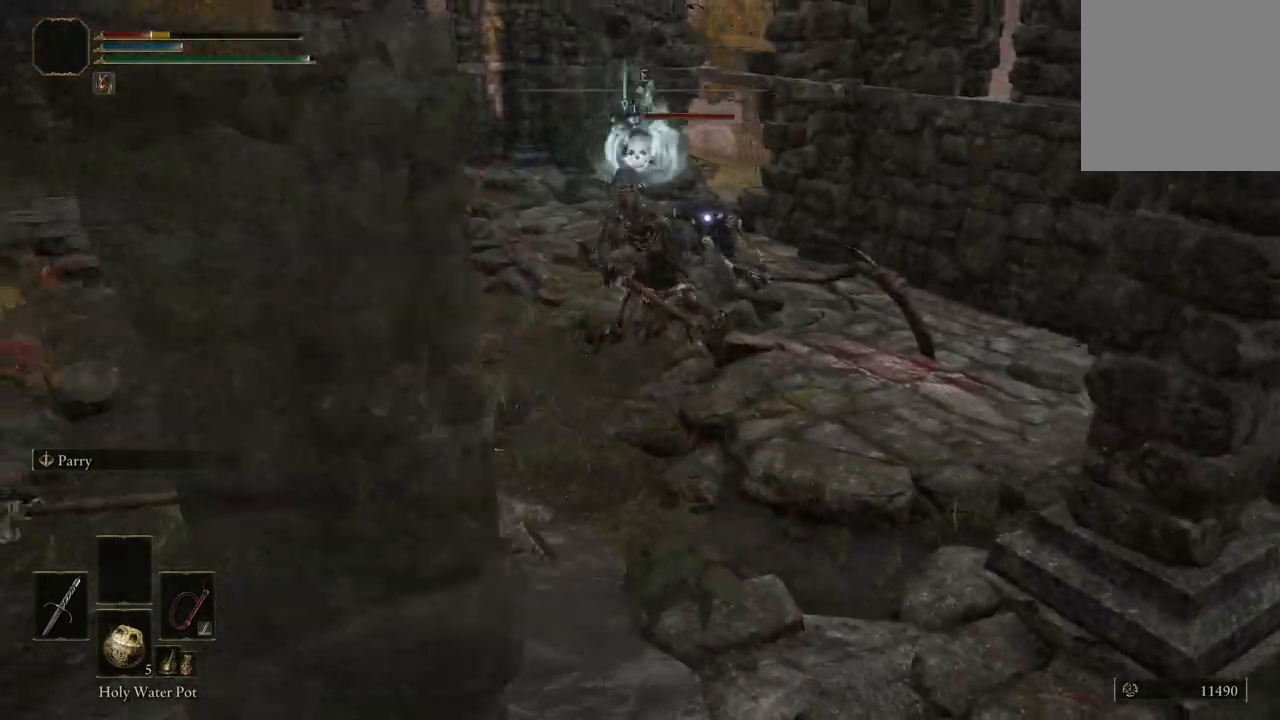
{"buttons": [], "left_stick": "left", "right_stick": "center", "events": [[267, "B", "up"]]}
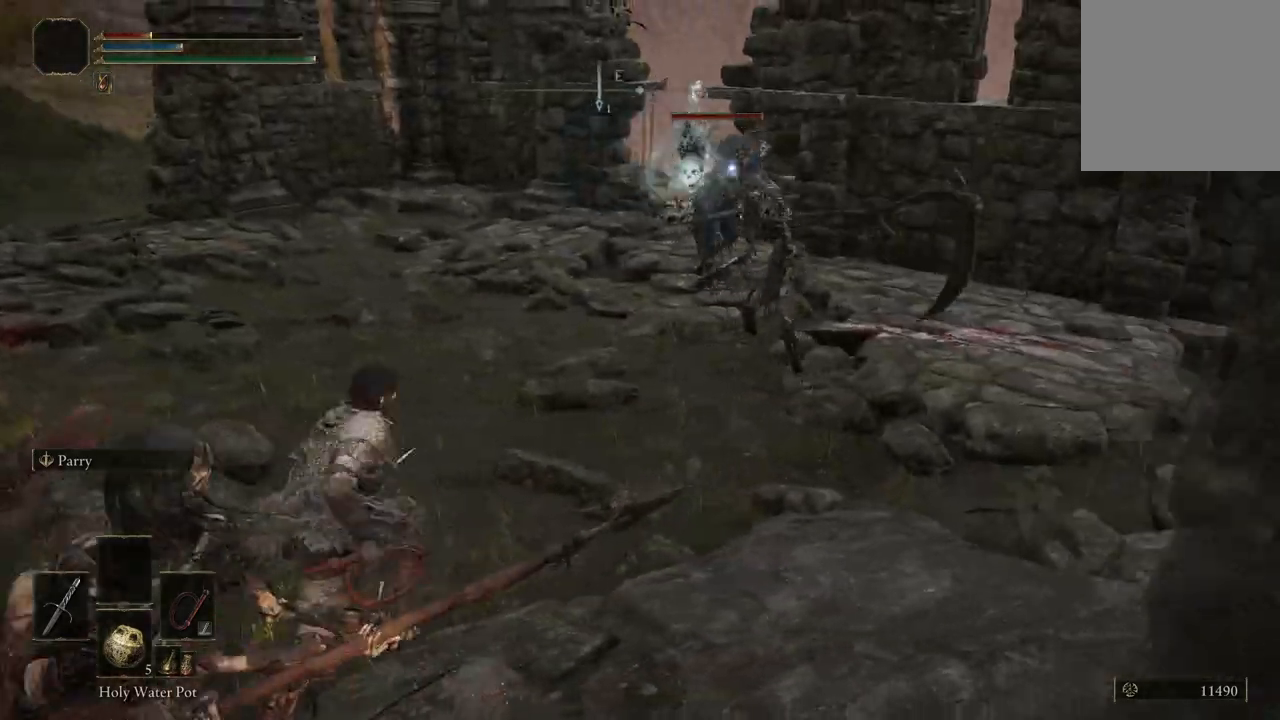
{"buttons": [], "left_stick": "left", "right_stick": "center", "events": [[33, "DPAD_DOWN", "down"], [133, "DPAD_DOWN", "up"], [267, "DPAD_DOWN", "down"], [367, "DPAD_DOWN", "up"]]}
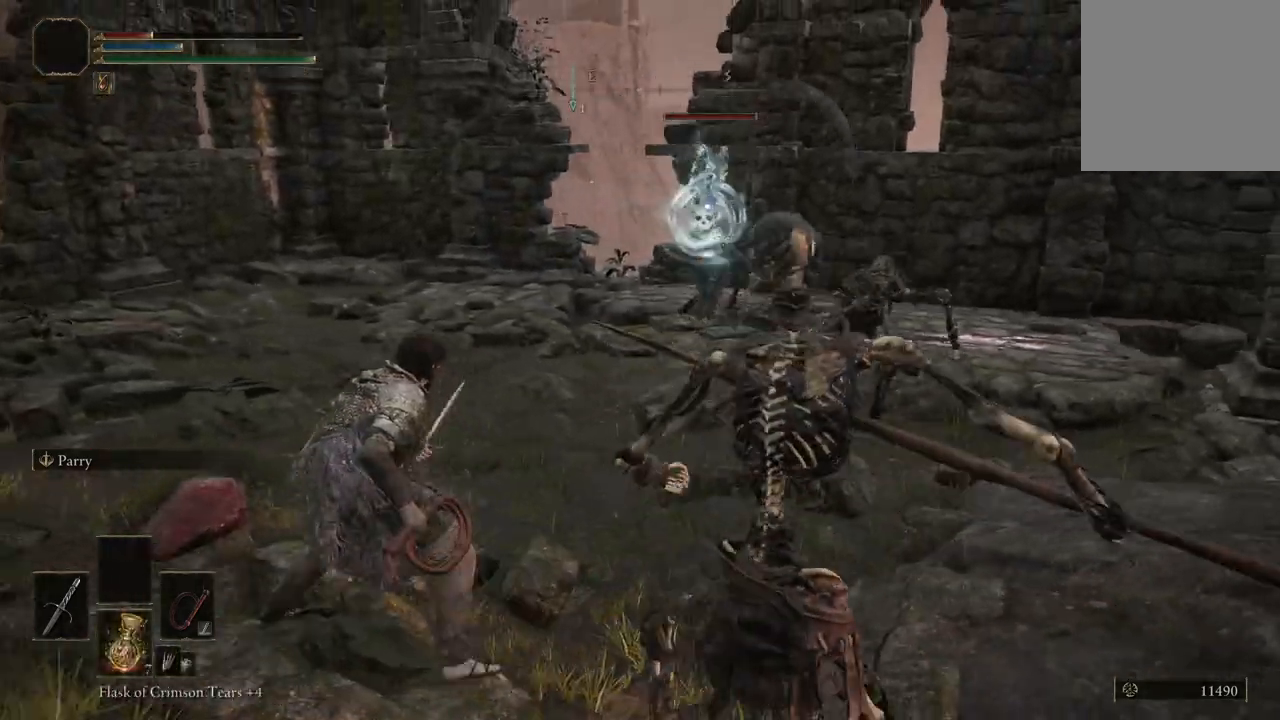
{"buttons": [], "left_stick": "left", "right_stick": "center", "events": [[133, "Y", "down"], [267, "Y", "up"]]}
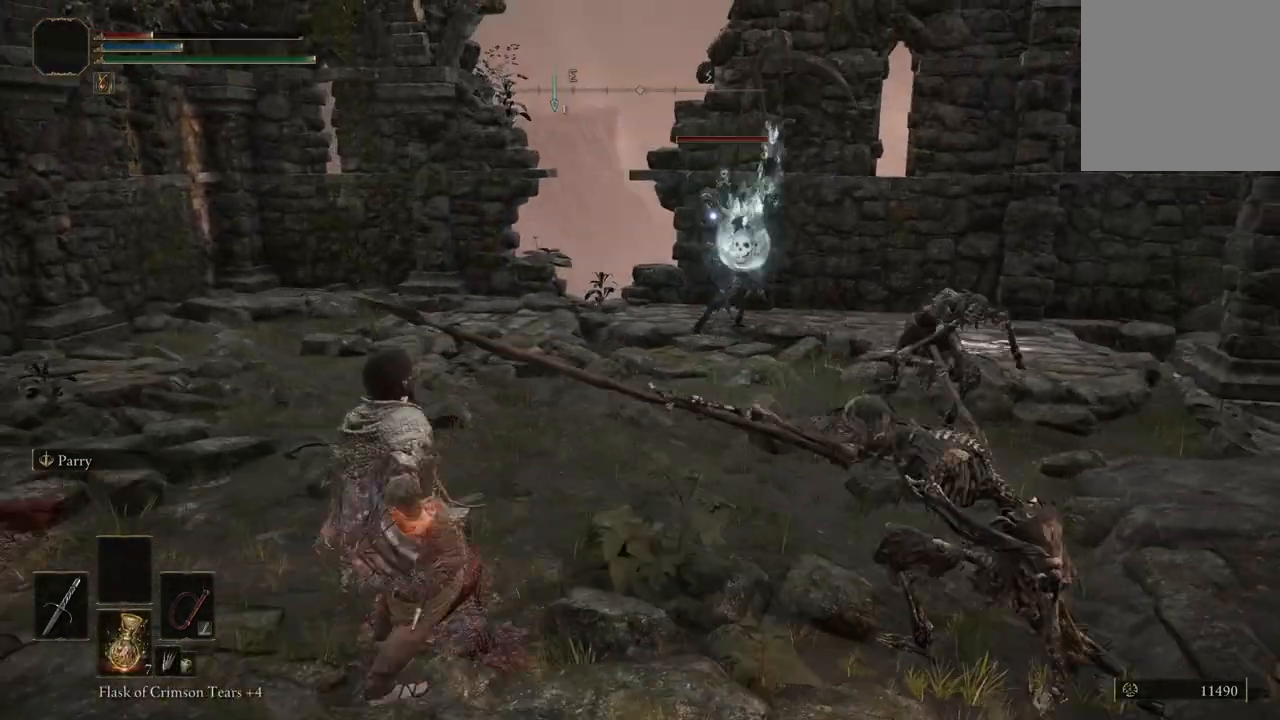
{"buttons": [], "left_stick": "left", "right_stick": "center", "events": []}
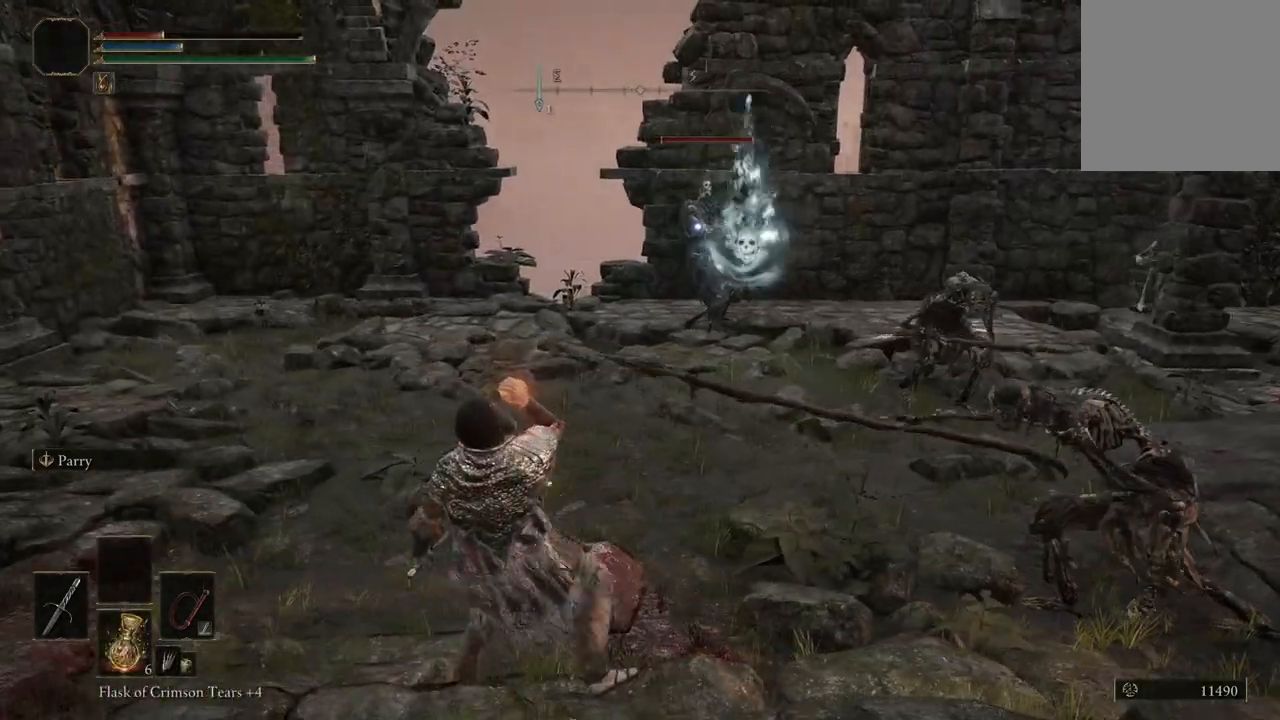
{"buttons": [], "left_stick": "left", "right_stick": "center", "events": []}
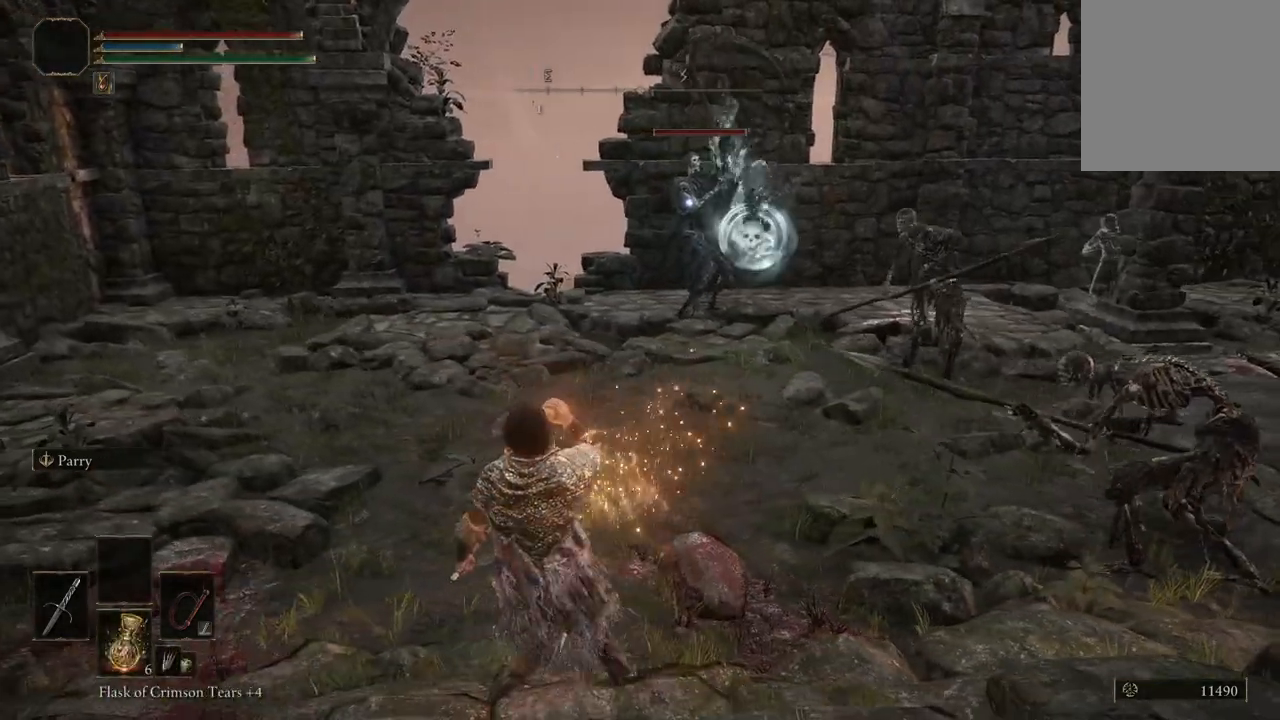
{"buttons": [], "left_stick": "left", "right_stick": "center", "events": []}
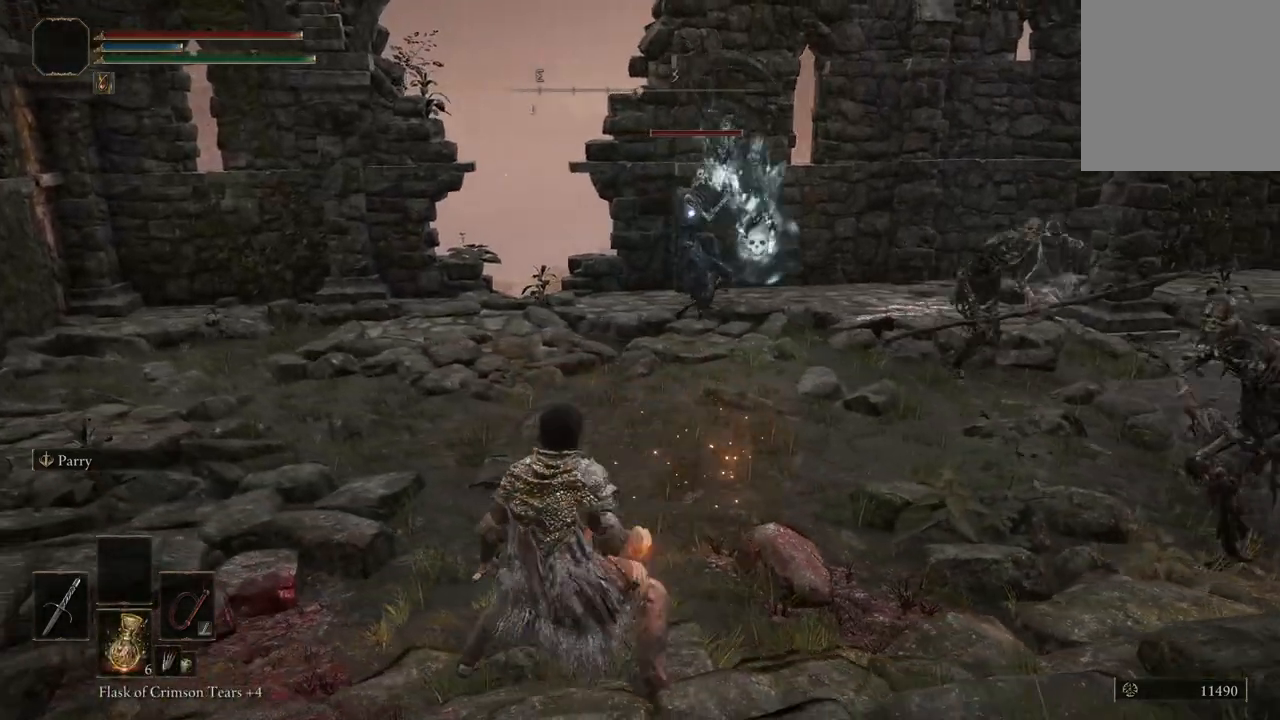
{"buttons": [], "left_stick": "left", "right_stick": "center", "events": [[100, "DPAD_DOWN", "down"], [233, "DPAD_DOWN", "up"], [300, "DPAD_DOWN", "down"], [433, "DPAD_DOWN", "up"]]}
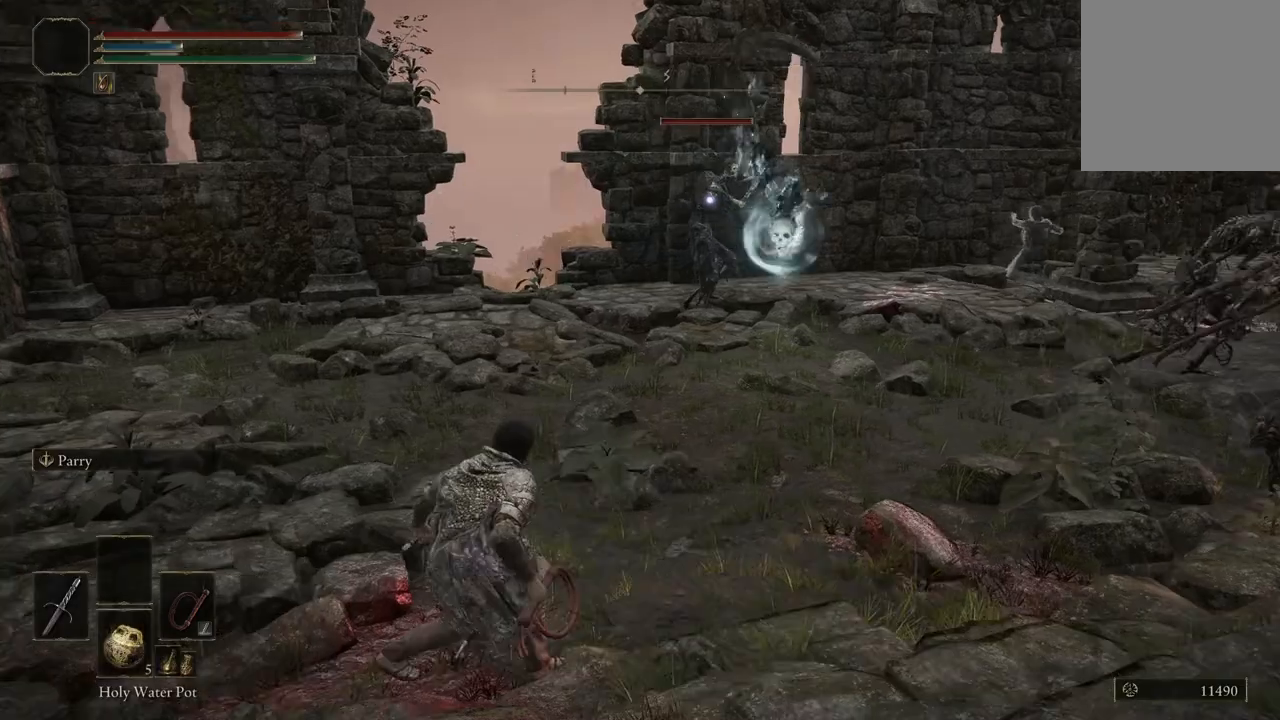
{"buttons": [], "left_stick": "up-left", "right_stick": "center", "events": [[400, "left_stick", "up-left"]]}
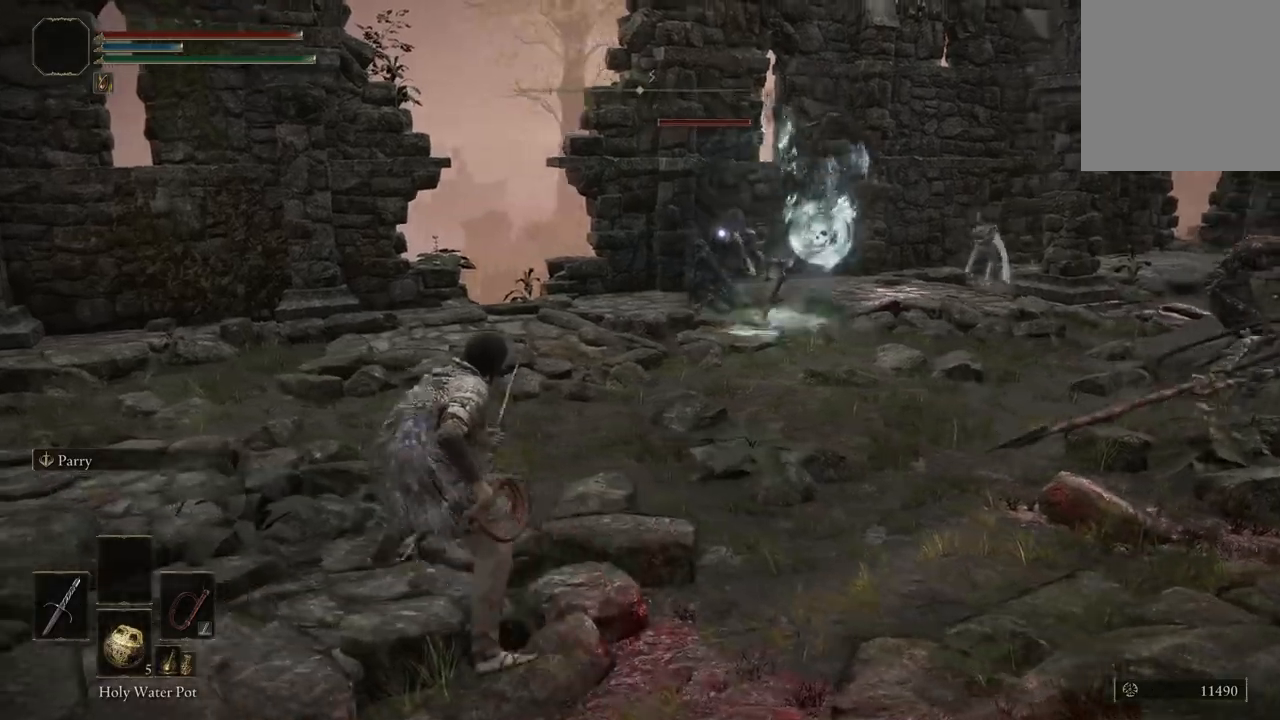
{"buttons": ["Y"], "left_stick": "up-left", "right_stick": "center", "events": [[433, "Y", "down"]]}
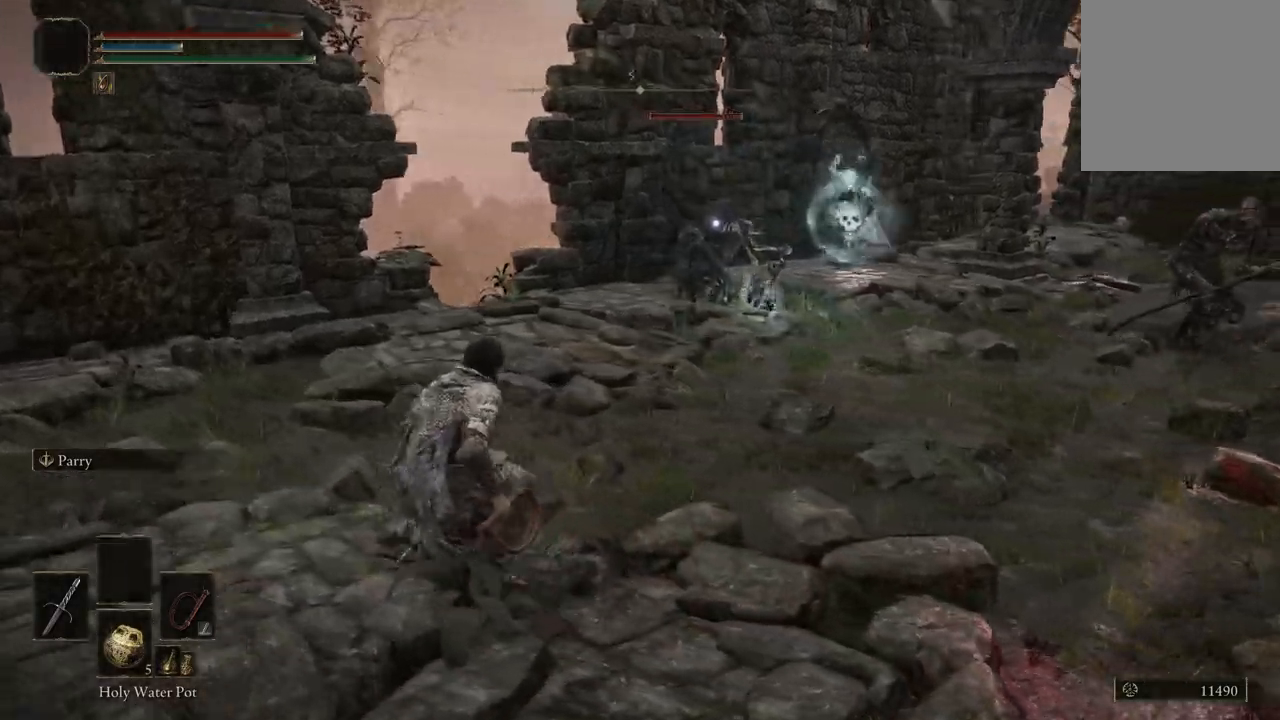
{"buttons": [], "left_stick": "up-left", "right_stick": "center", "events": [[33, "Y", "up"]]}
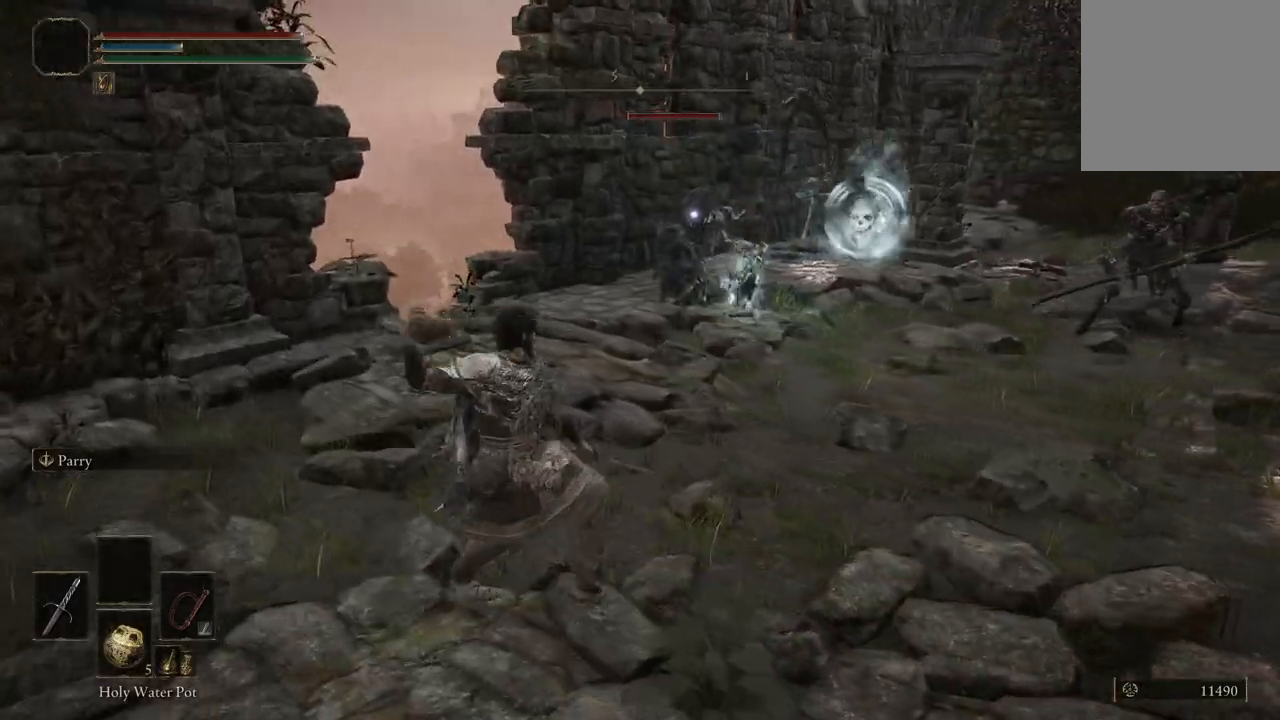
{"buttons": [], "left_stick": "center", "right_stick": "center", "events": [[67, "left_stick", "center"]]}
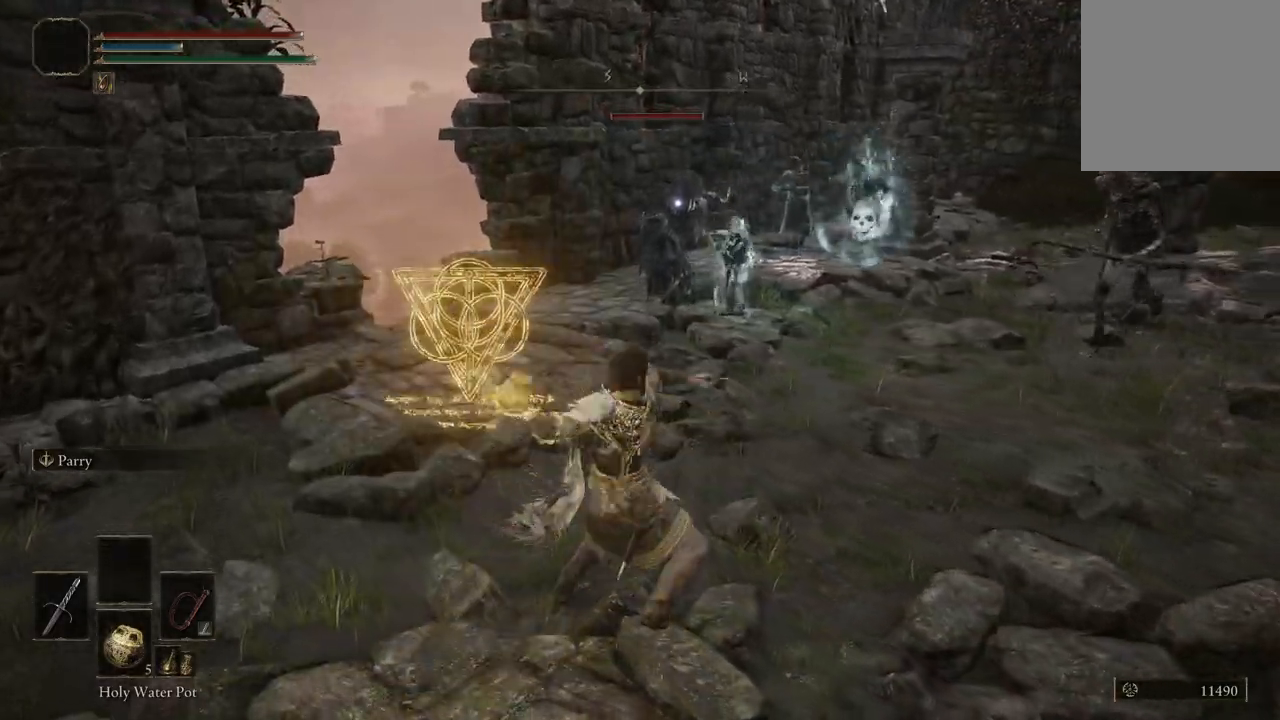
{"buttons": [], "left_stick": "down-left", "right_stick": "center", "events": [[433, "left_stick", "left"], [500, "left_stick", "down-left"]]}
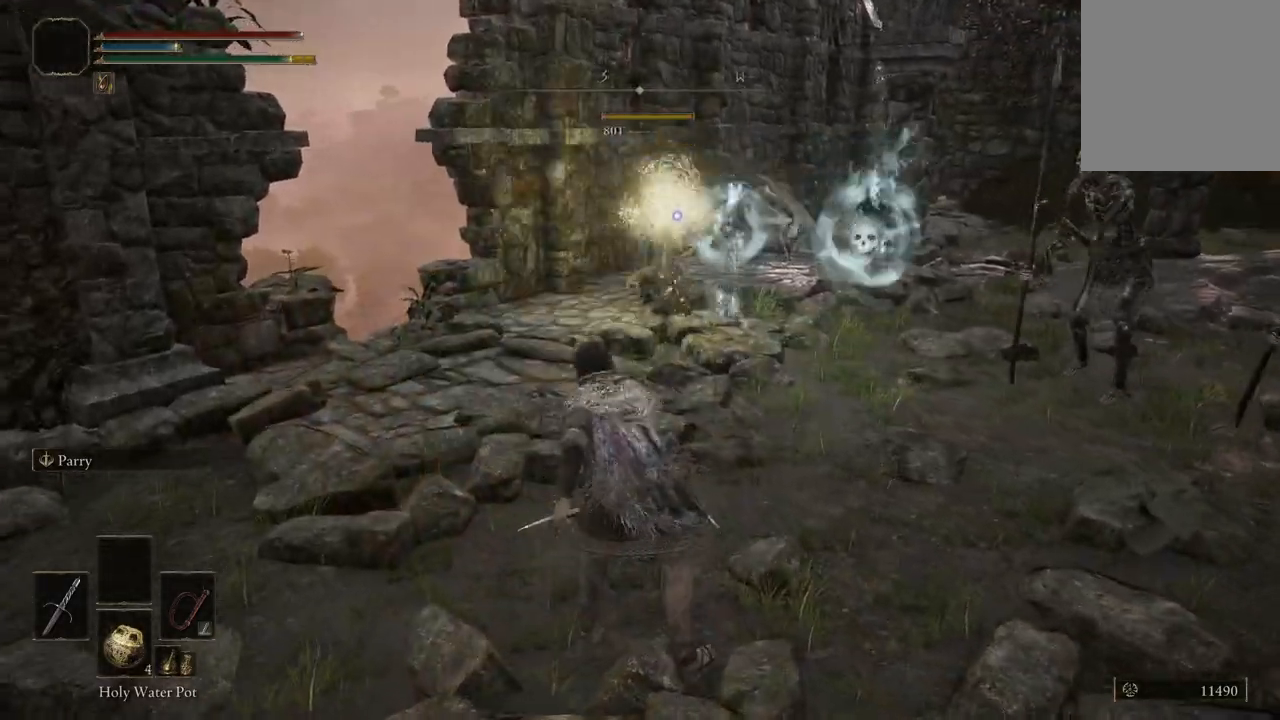
{"buttons": [], "left_stick": "down-left", "right_stick": "center", "events": []}